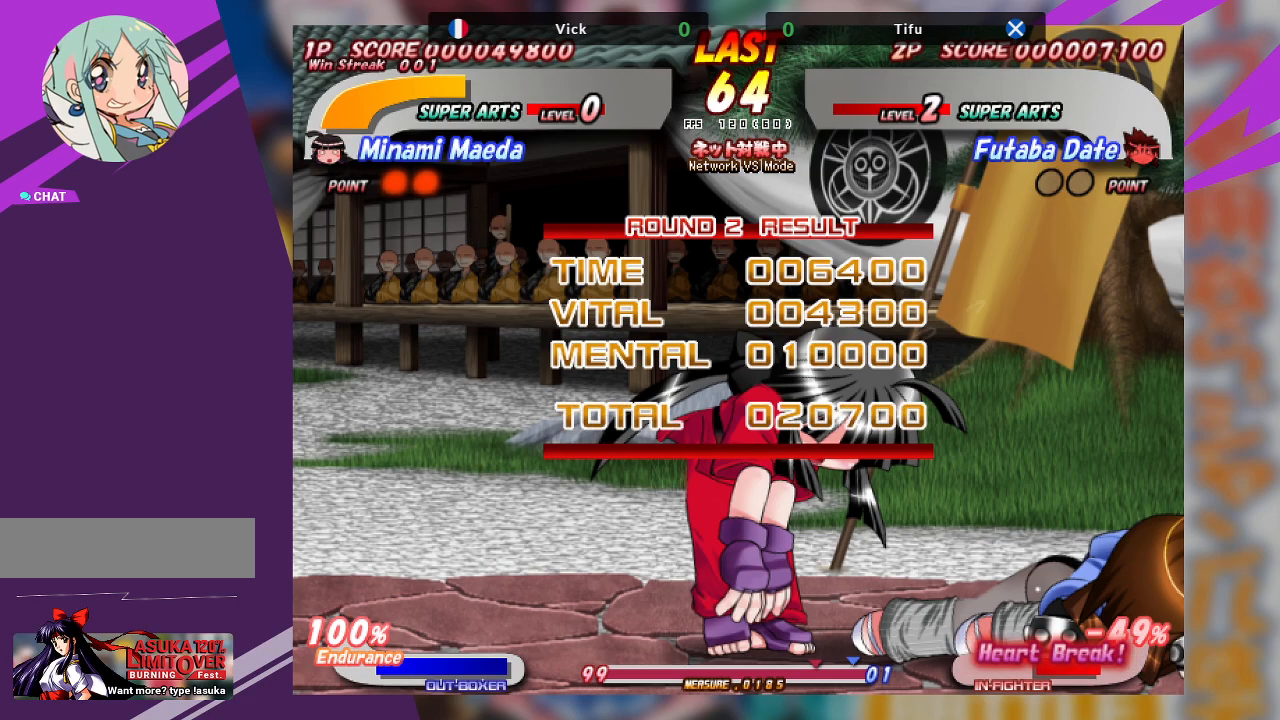
Gameplay with a controller (arcade stick); each line is a JSON object with the inputs held at the frame after it. "events" lists button and stick changes between this image and that frame as [ms after this image, input, new state], when the widget could be followed in between. Not read: L3 R3 other_buttons.
{"buttons": [], "left_stick": "center", "events": [[167, "SQUARE", "down"], [333, "SQUARE", "up"]]}
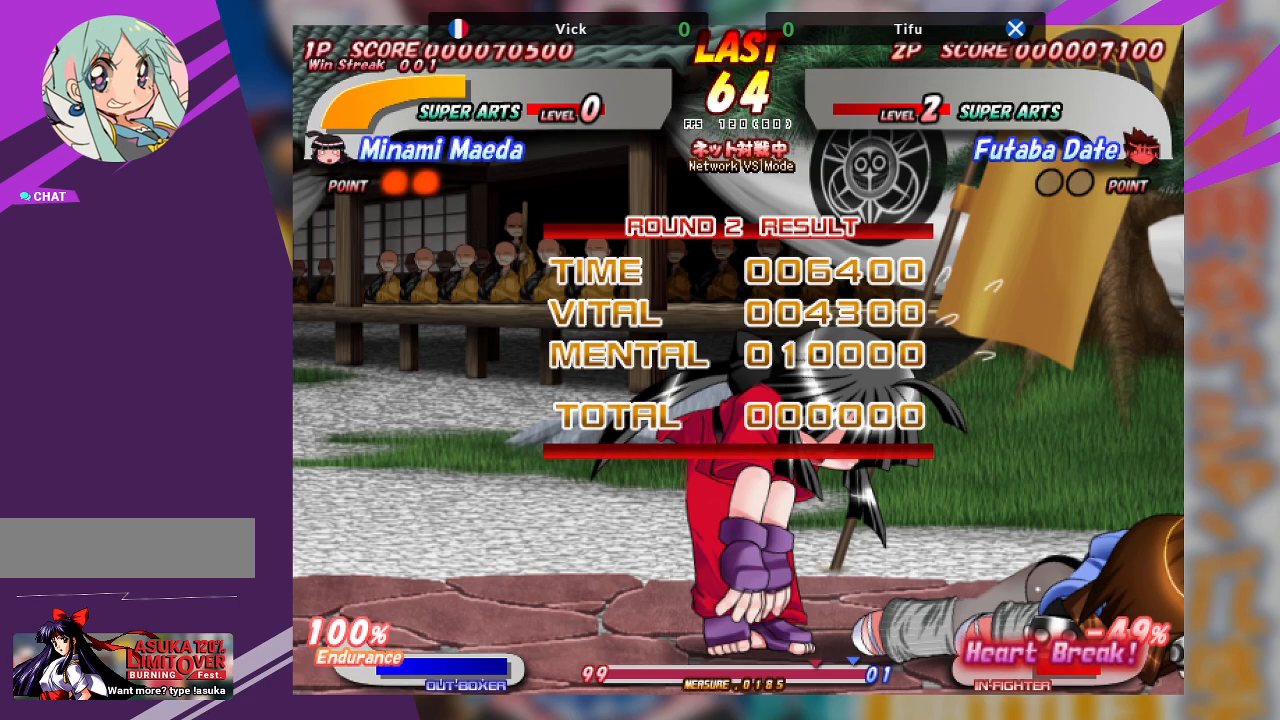
{"buttons": ["SQUARE"], "left_stick": "center", "events": [[383, "SQUARE", "down"]]}
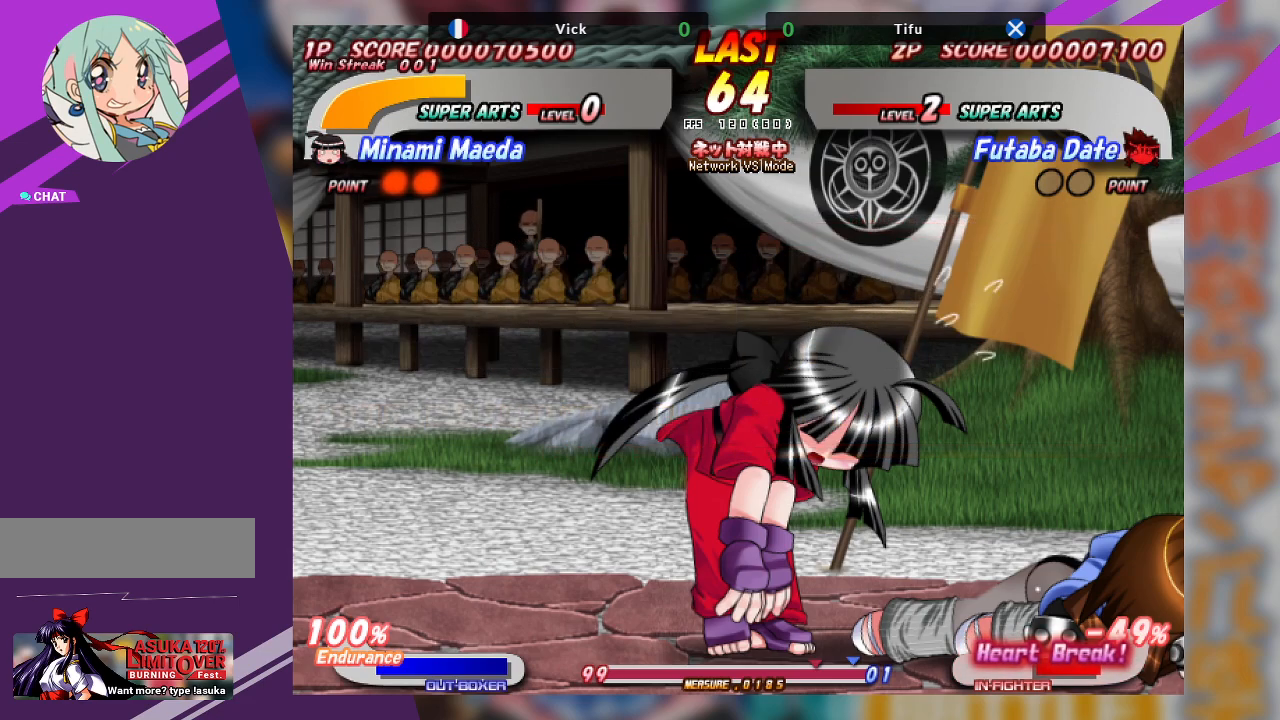
{"buttons": [], "left_stick": "center", "events": [[83, "SQUARE", "up"]]}
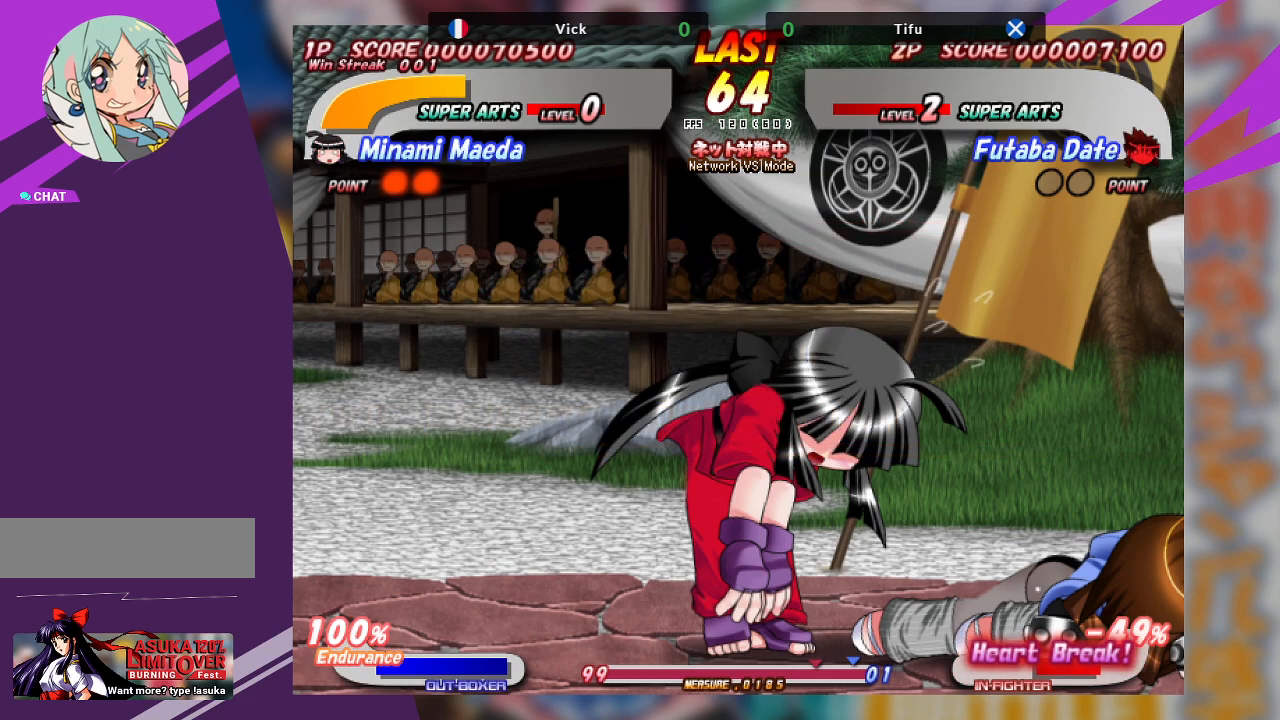
{"buttons": [], "left_stick": "center", "events": [[50, "SQUARE", "down"], [267, "SQUARE", "up"]]}
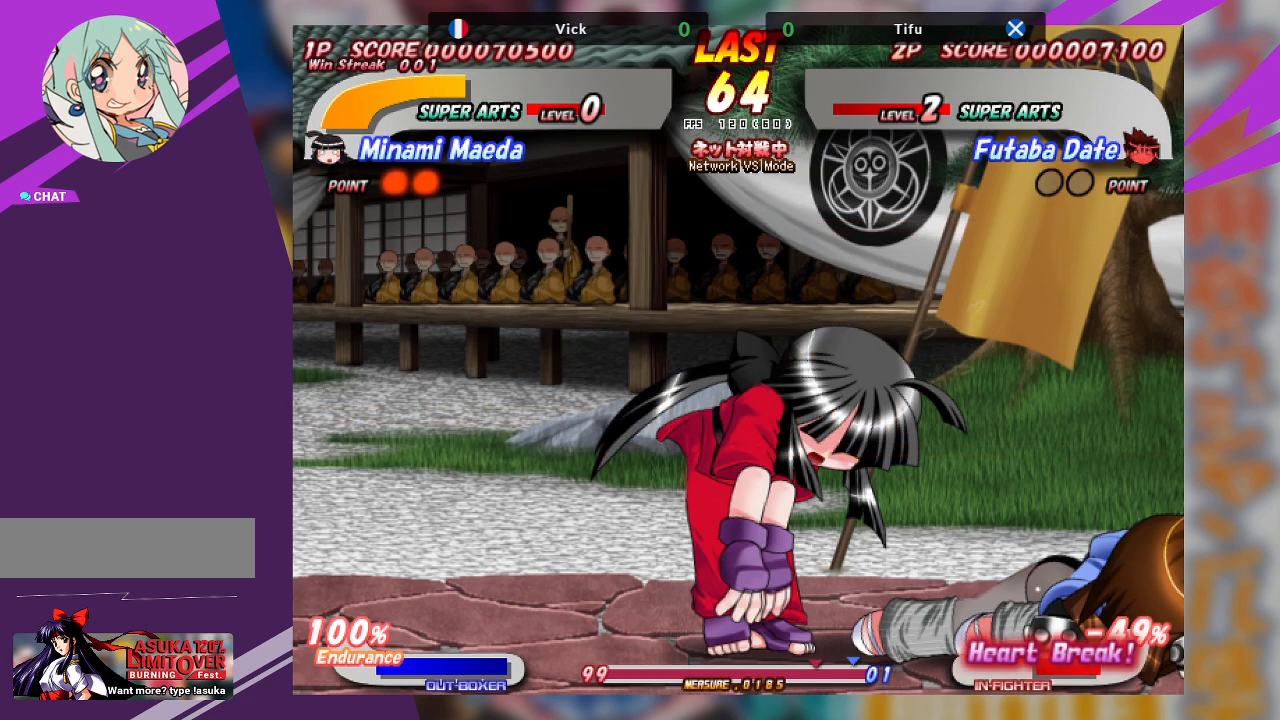
{"buttons": ["SQUARE"], "left_stick": "center", "events": [[417, "SQUARE", "down"]]}
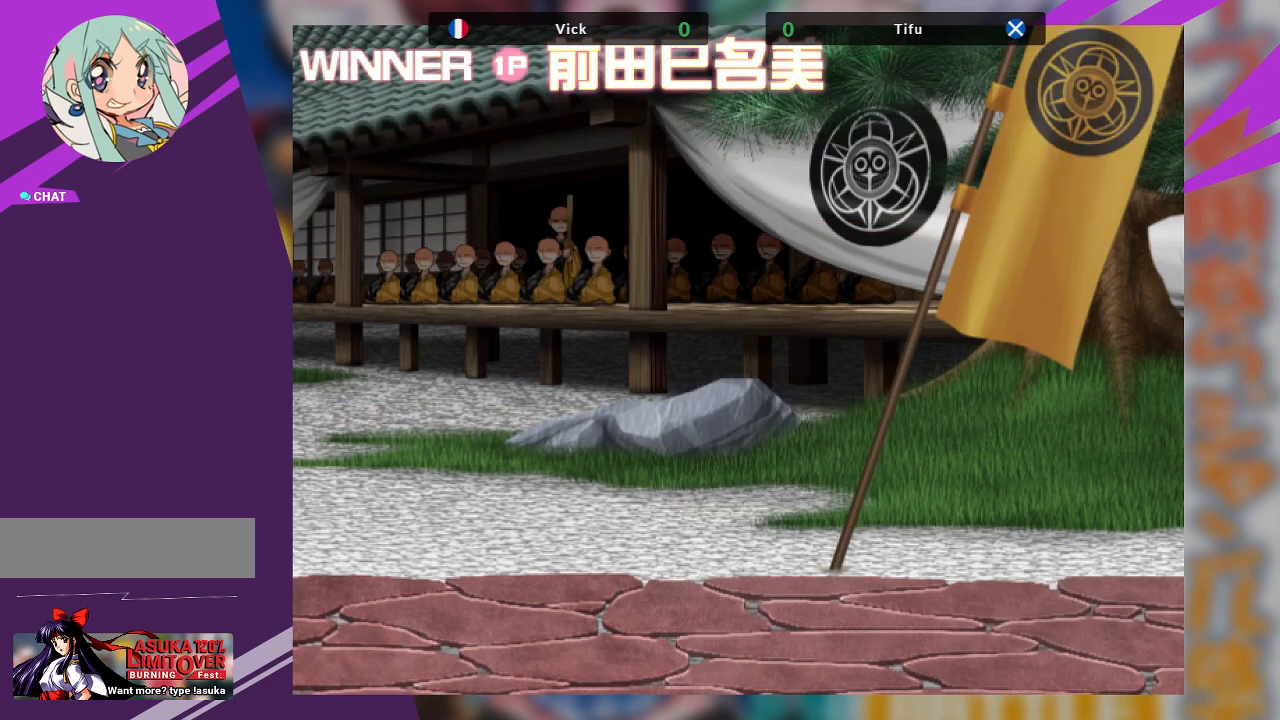
{"buttons": [], "left_stick": "center", "events": [[117, "SQUARE", "up"]]}
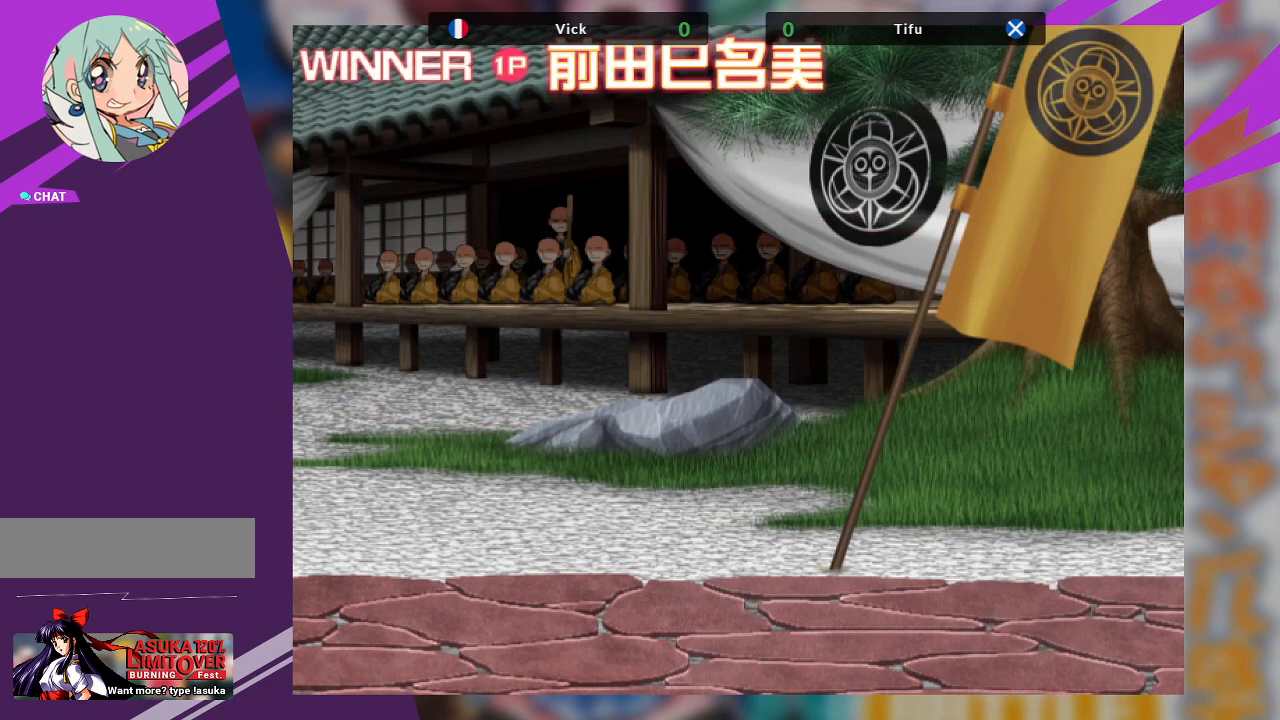
{"buttons": [], "left_stick": "center", "events": []}
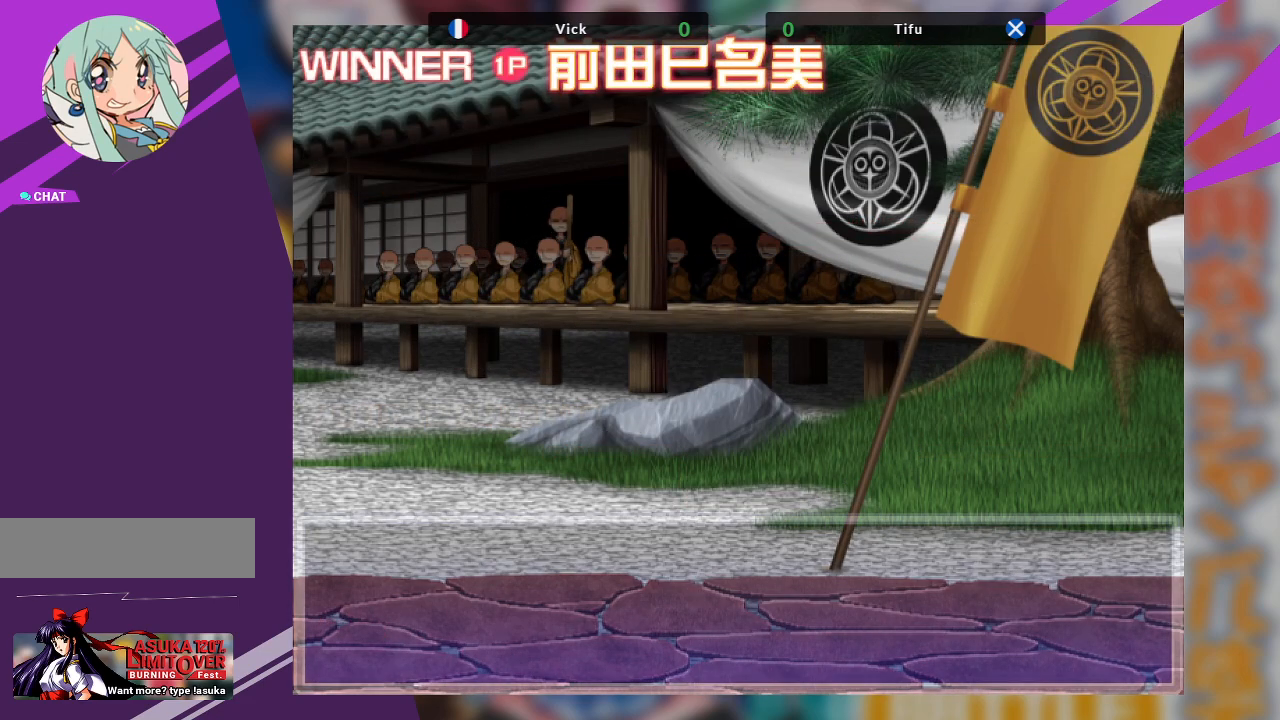
{"buttons": [], "left_stick": "center", "events": []}
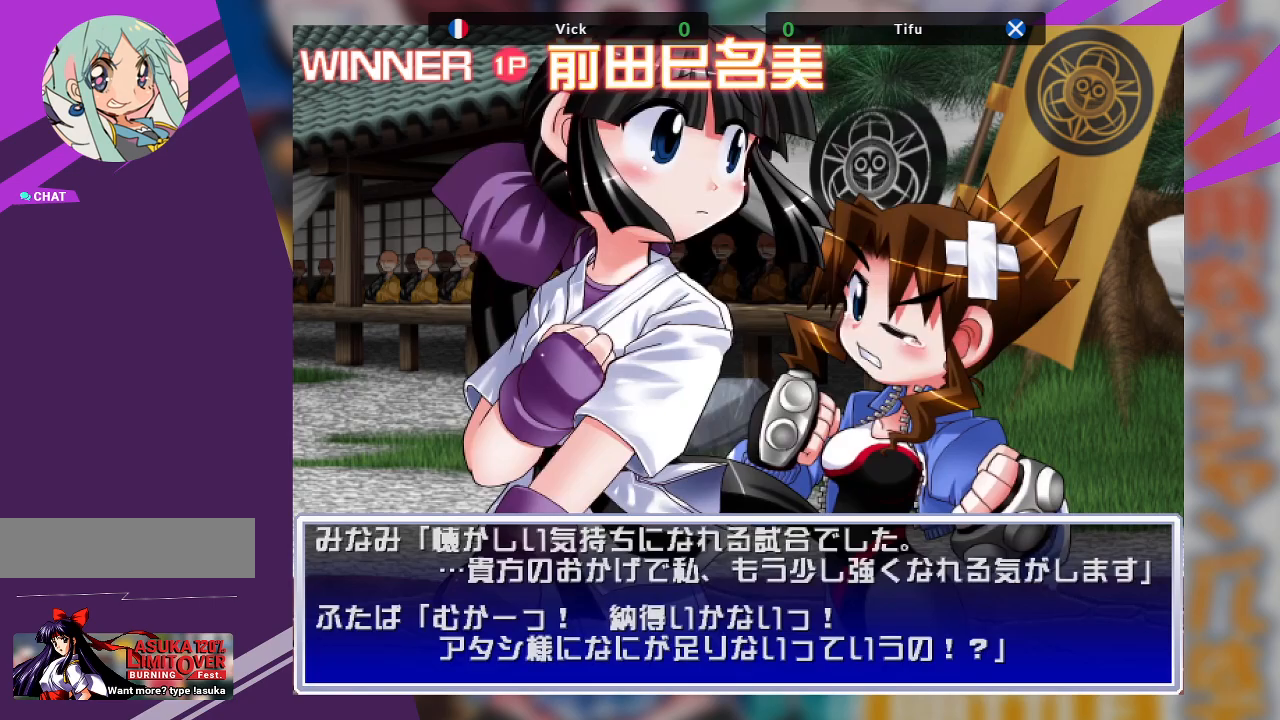
{"buttons": [], "left_stick": "center", "events": [[117, "SQUARE", "down"], [317, "SQUARE", "up"]]}
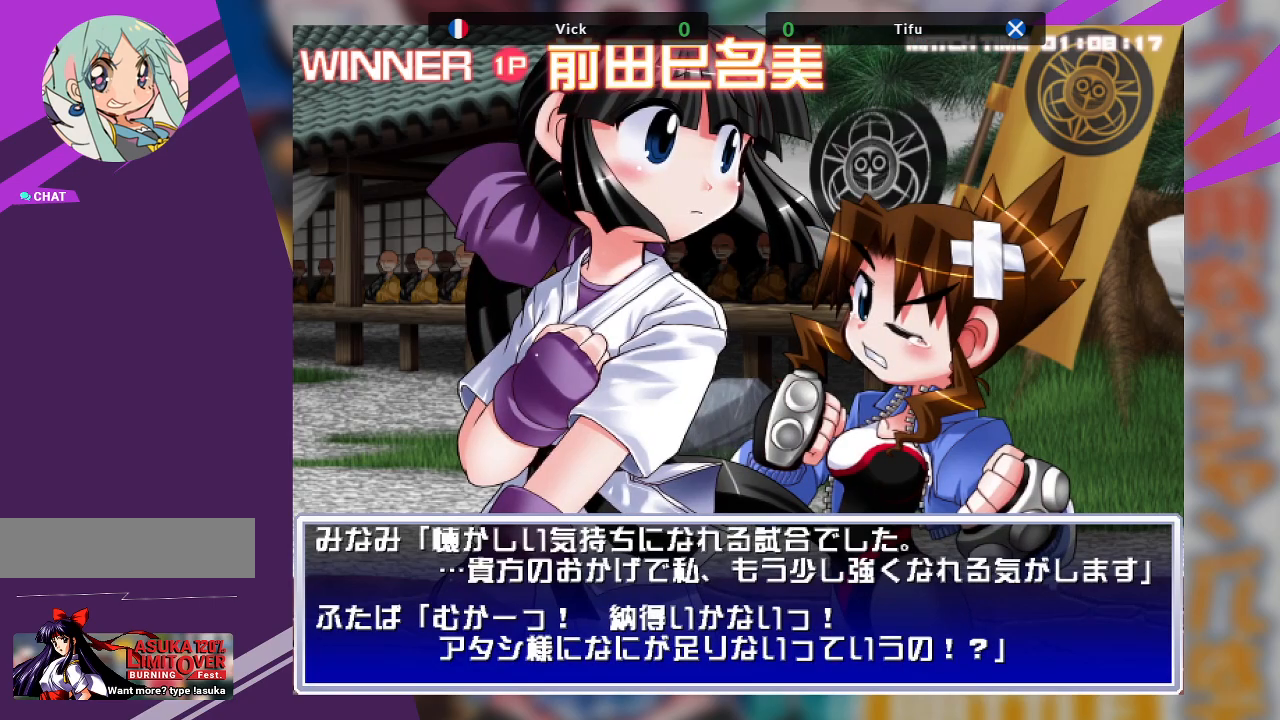
{"buttons": [], "left_stick": "center", "events": []}
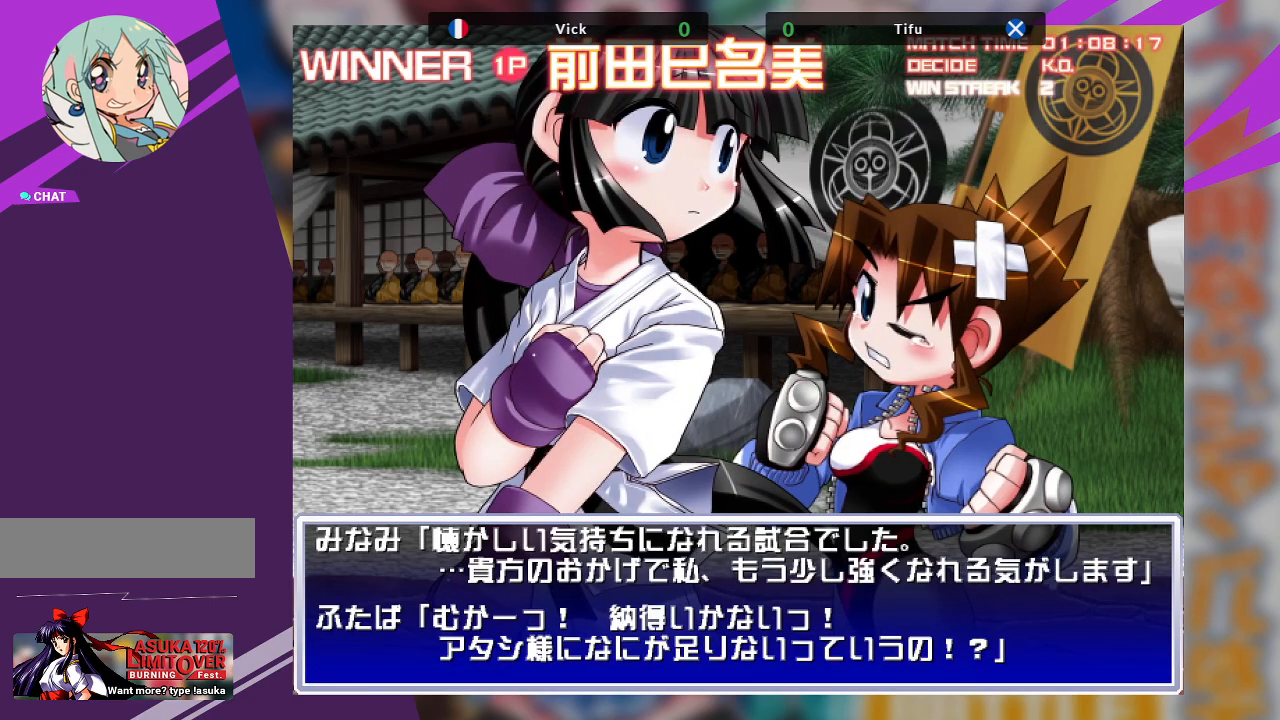
{"buttons": [], "left_stick": "center", "events": [[133, "SQUARE", "down"], [367, "SQUARE", "up"]]}
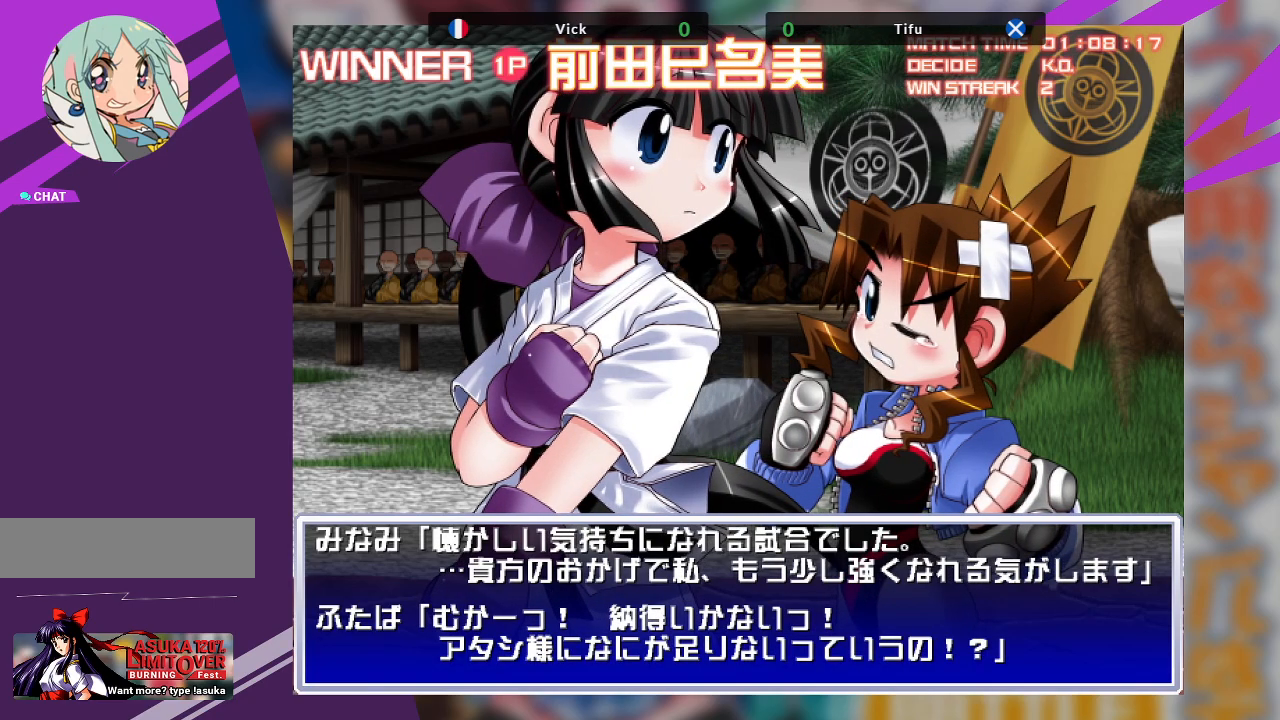
{"buttons": [], "left_stick": "center", "events": []}
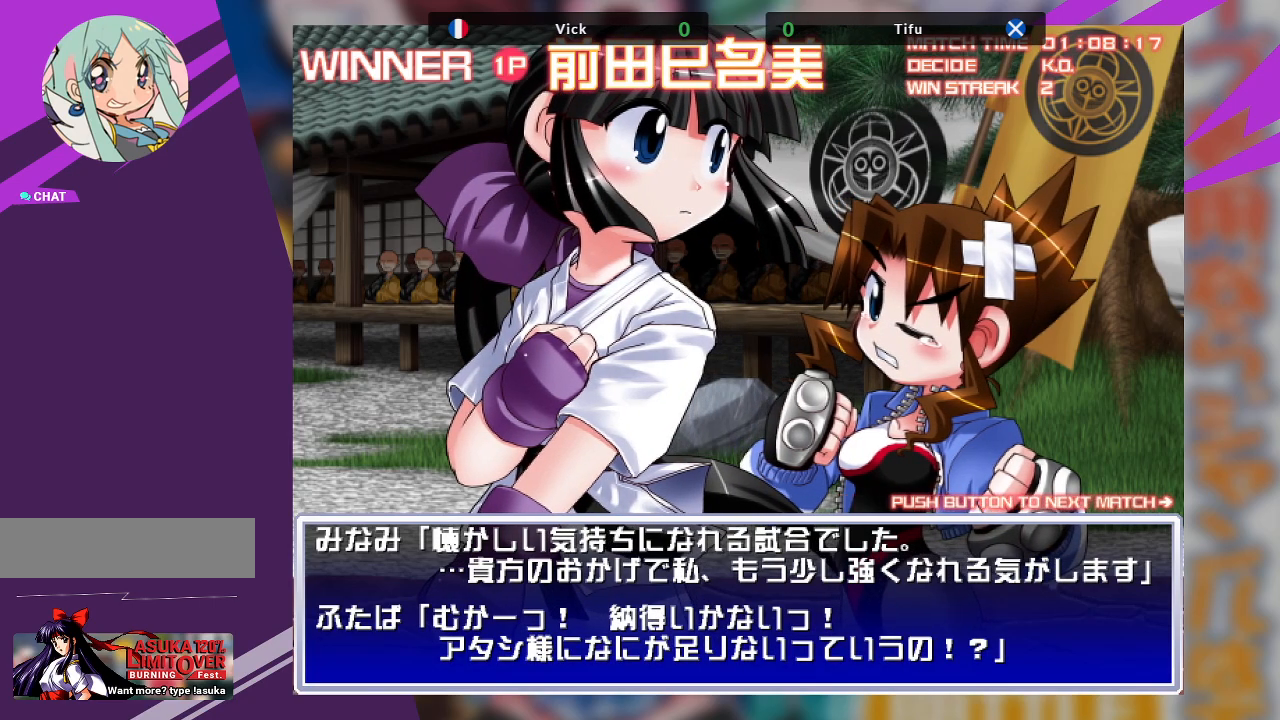
{"buttons": [], "left_stick": "center", "events": [[17, "SQUARE", "down"], [200, "SQUARE", "up"]]}
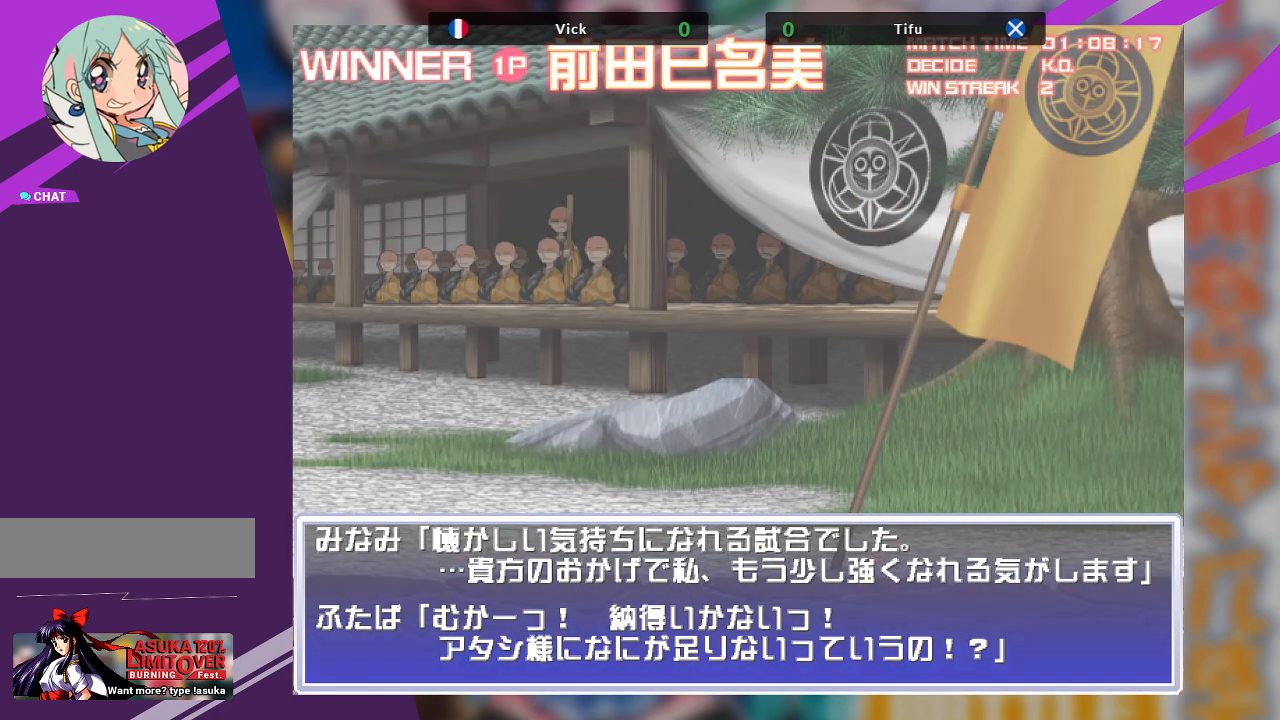
{"buttons": ["SQUARE"], "left_stick": "center", "events": [[450, "SQUARE", "down"]]}
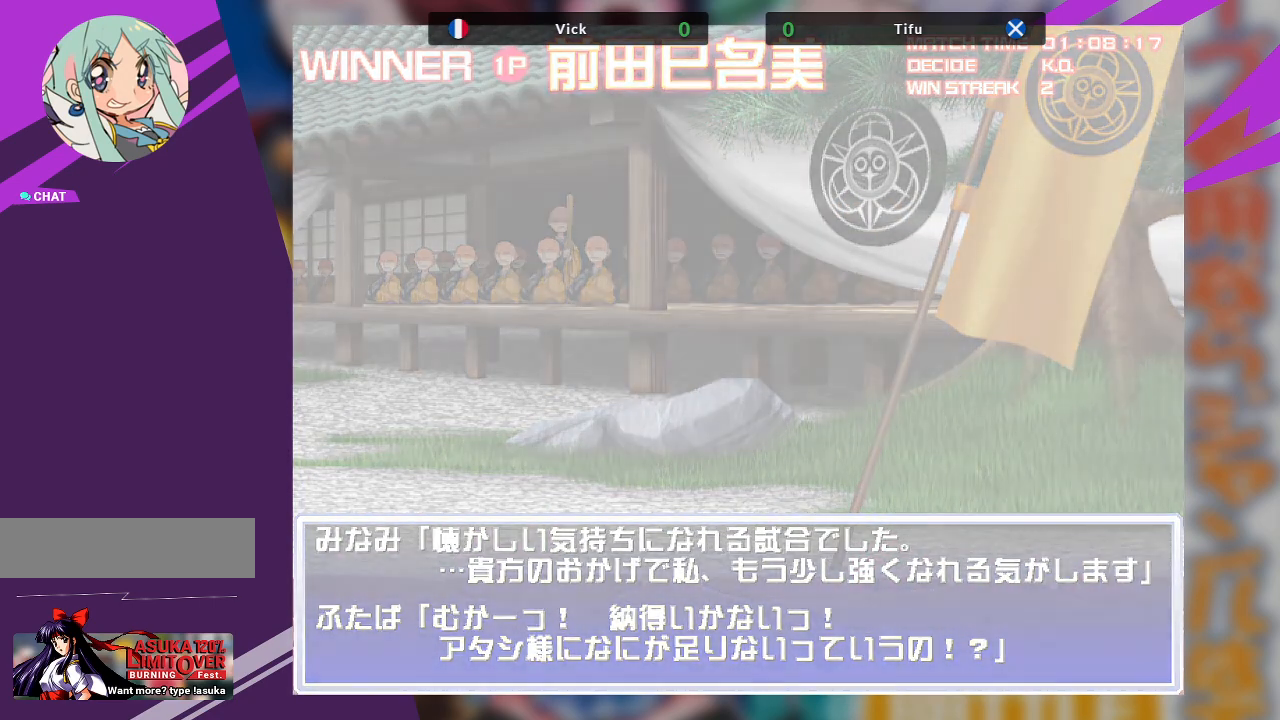
{"buttons": [], "left_stick": "center", "events": [[133, "SQUARE", "up"]]}
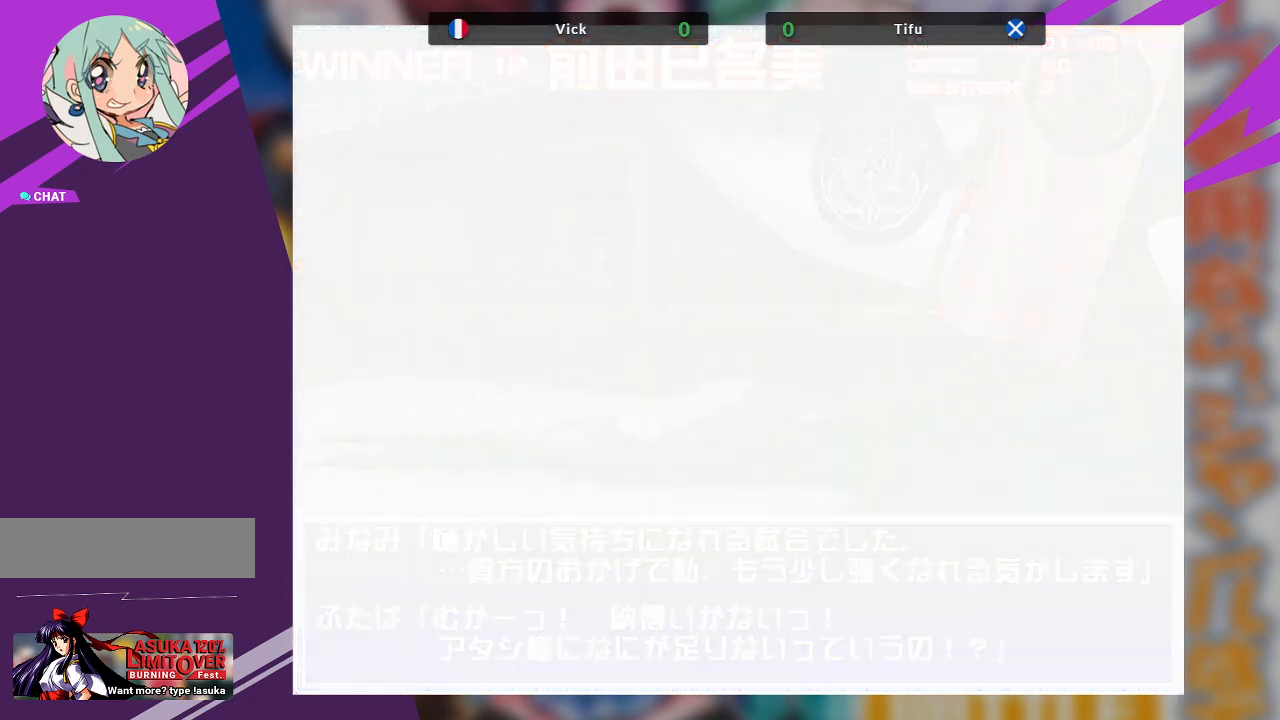
{"buttons": [], "left_stick": "center", "events": []}
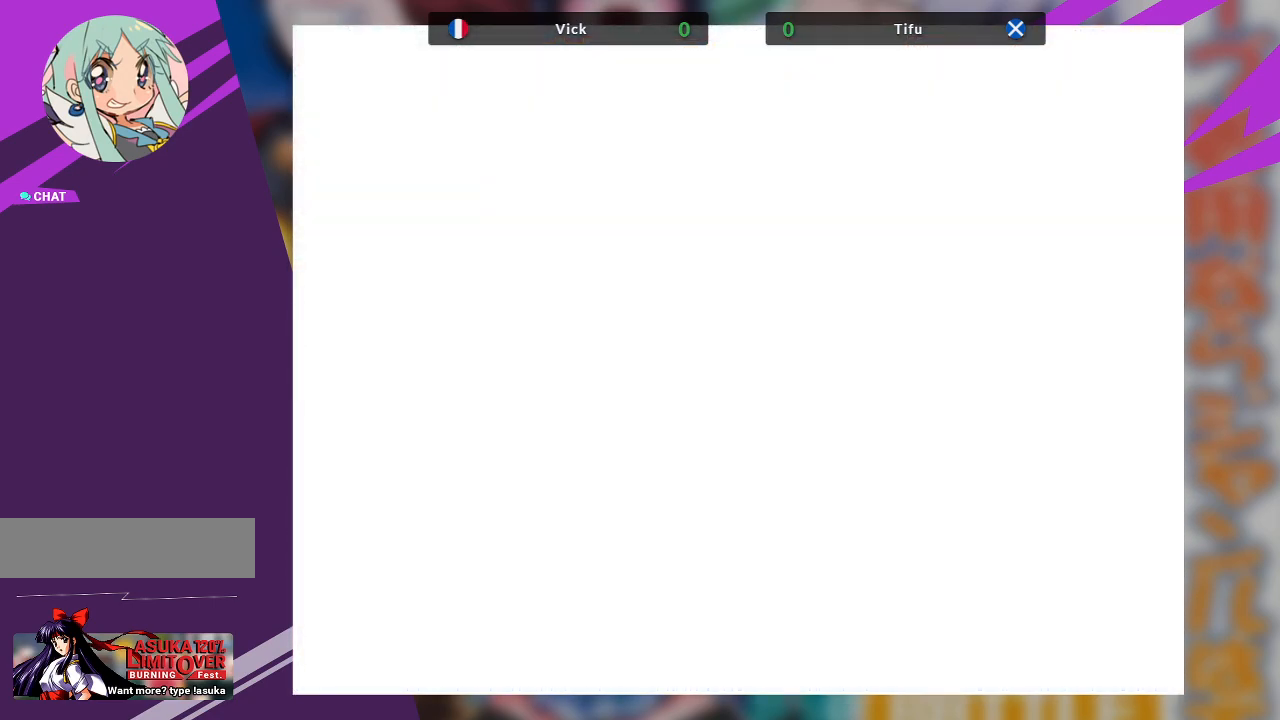
{"buttons": [], "left_stick": "center", "events": []}
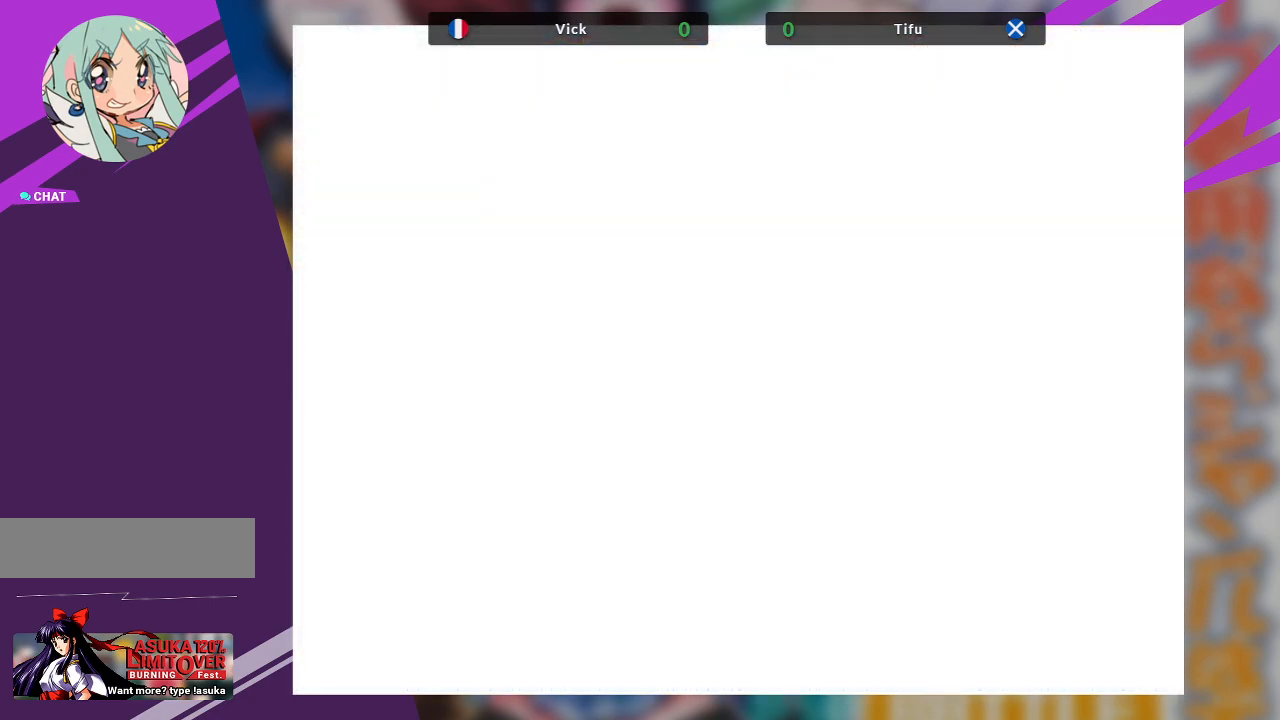
{"buttons": [], "left_stick": "center", "events": []}
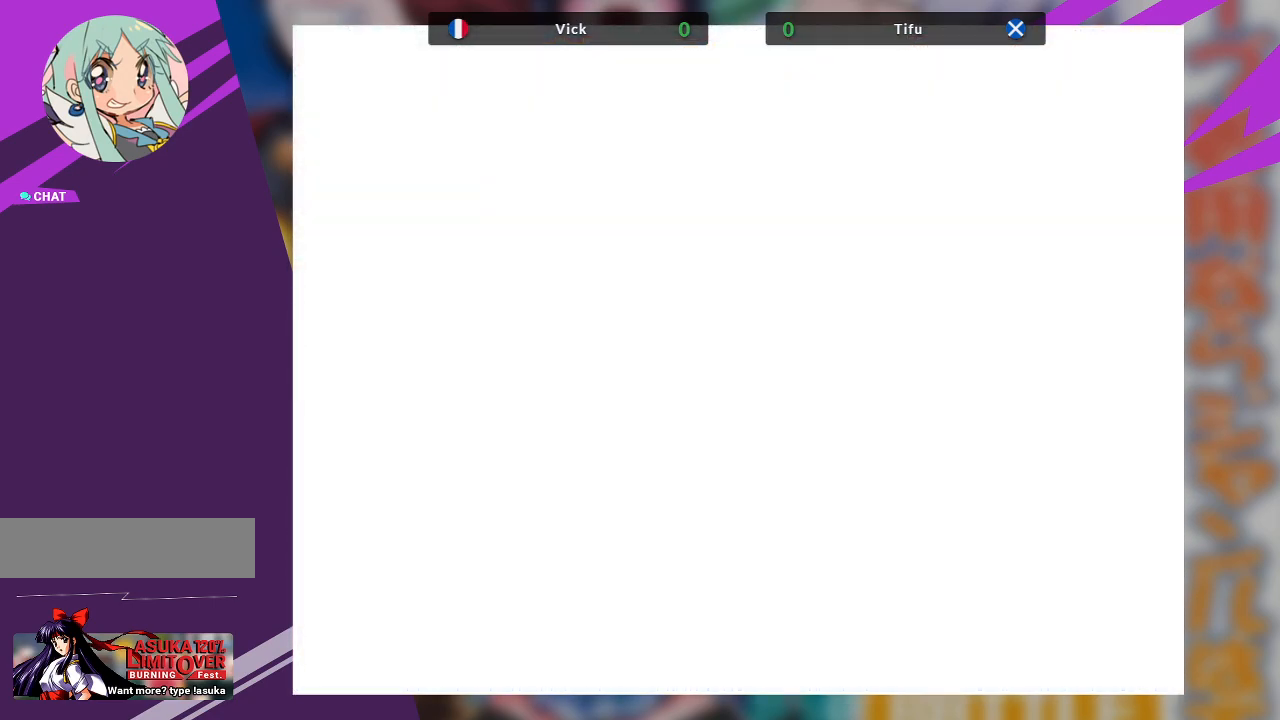
{"buttons": [], "left_stick": "center", "events": []}